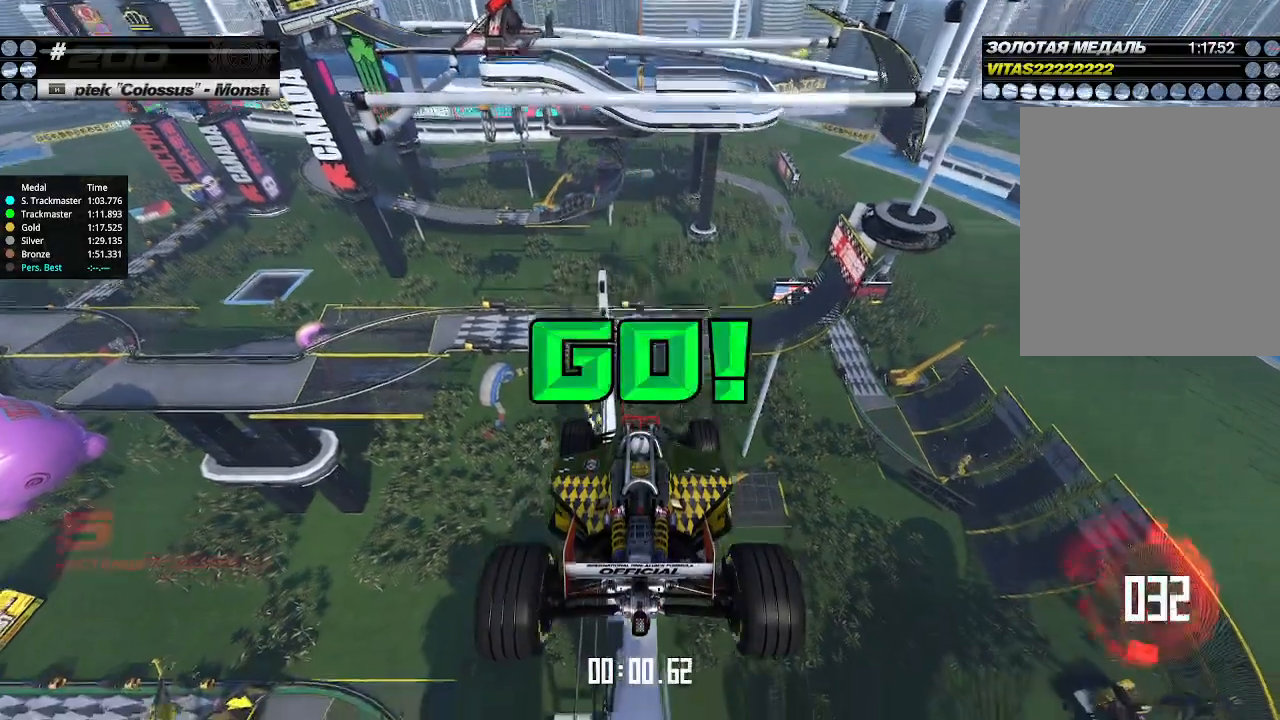
Gameplay with keyboard; each line is a JSON object with the keys held at the frame after it. "events" lists presses ("down") and releases ("up") of "down", "left", "right" and "up" between this image and that frame as [ms after this image, input, new state], when the widget could be followed in between. No other keys are recorded. Mouse input is not recorded.
{"keys": ["up"], "events": []}
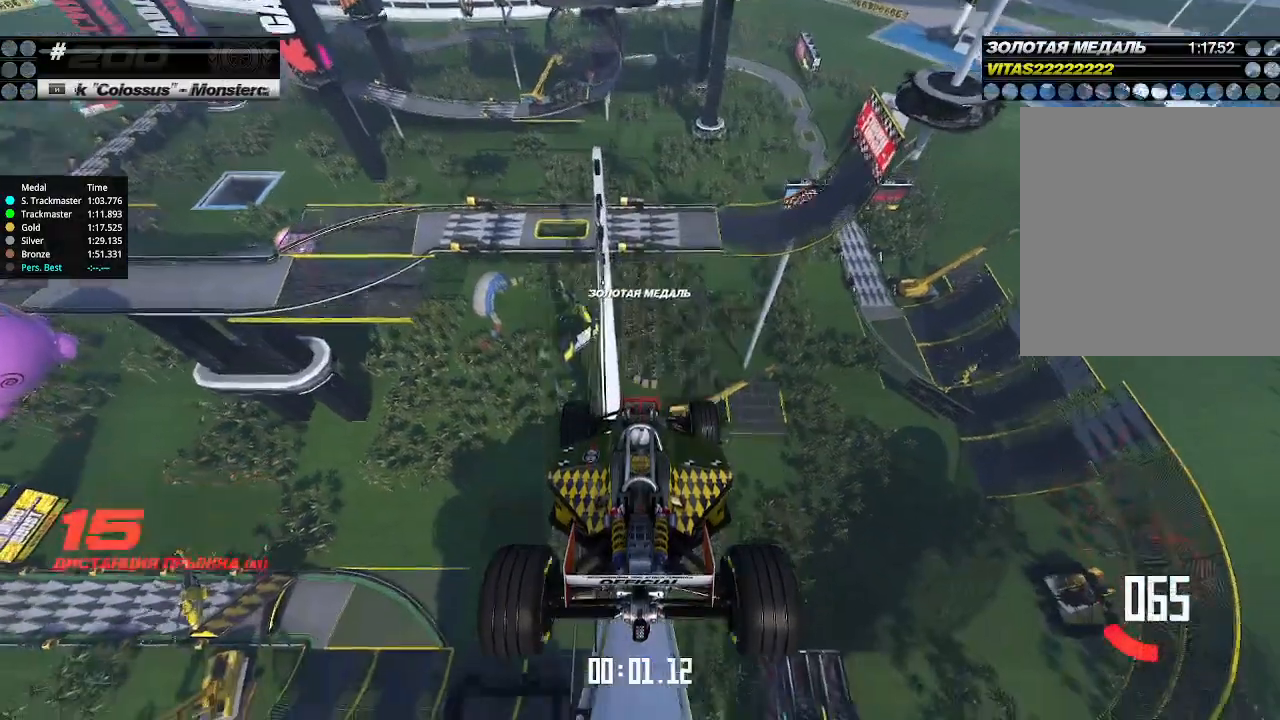
{"keys": ["up"], "events": []}
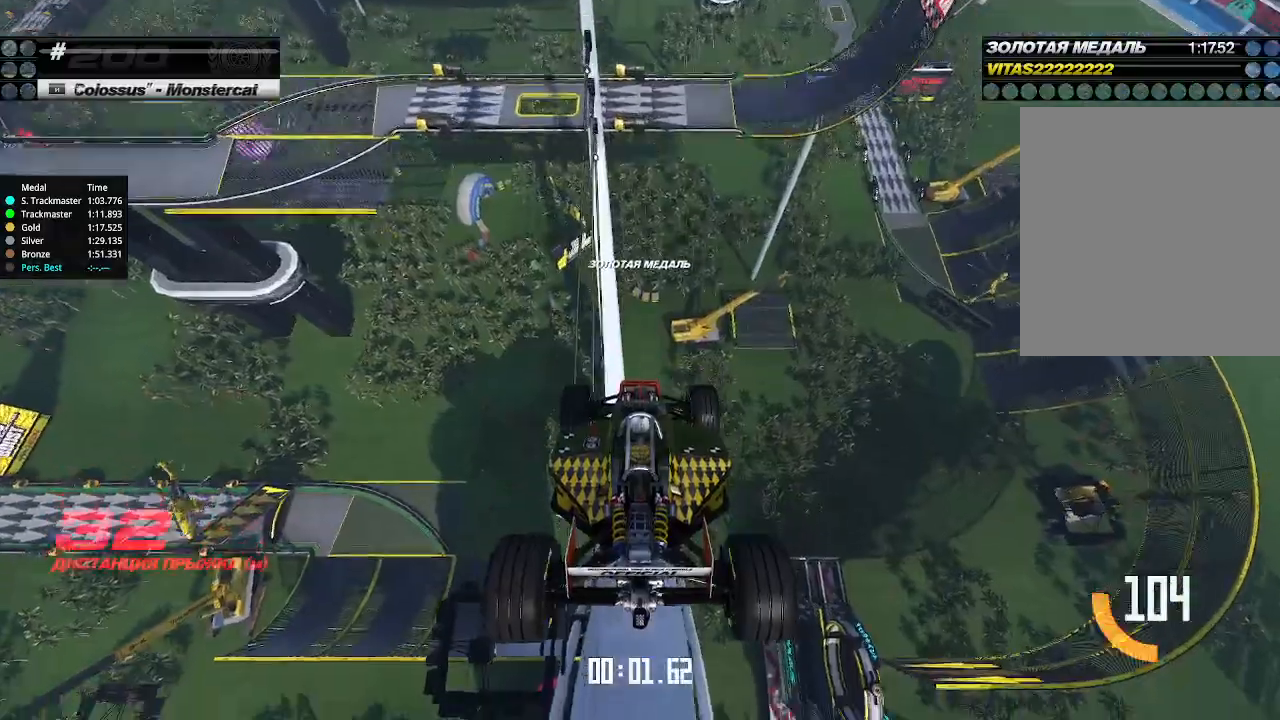
{"keys": ["up"], "events": []}
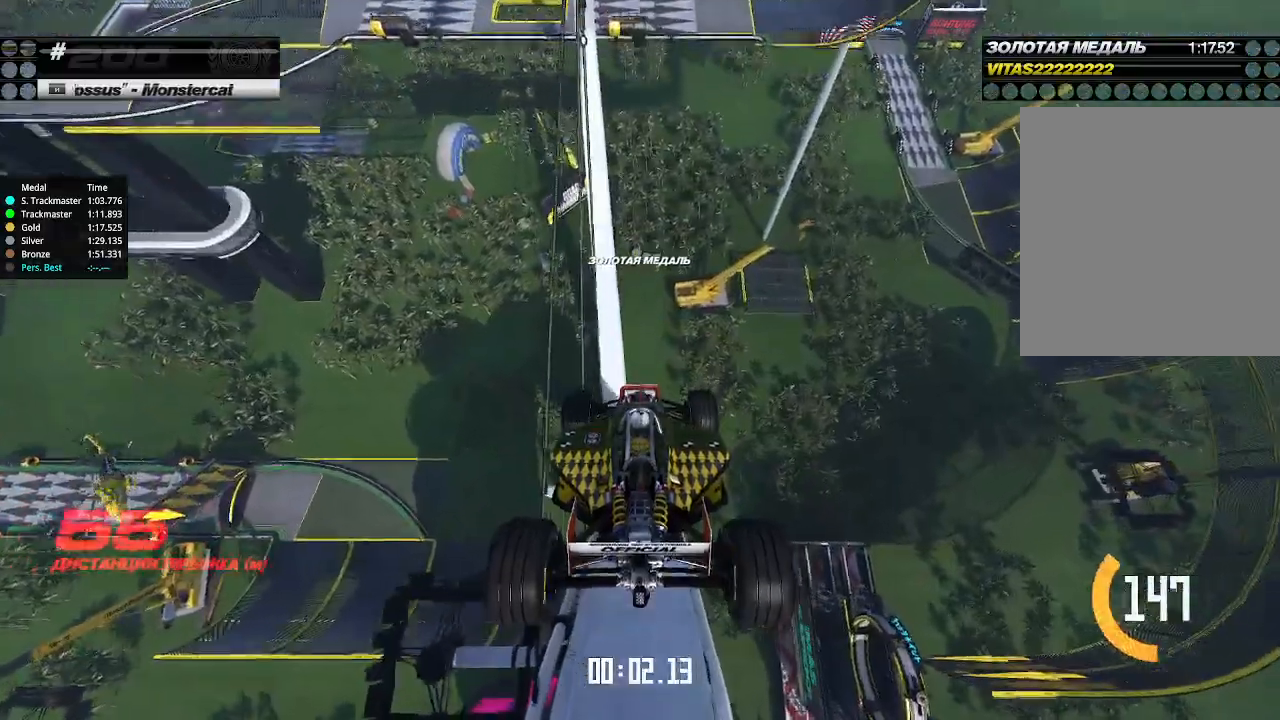
{"keys": ["up"], "events": []}
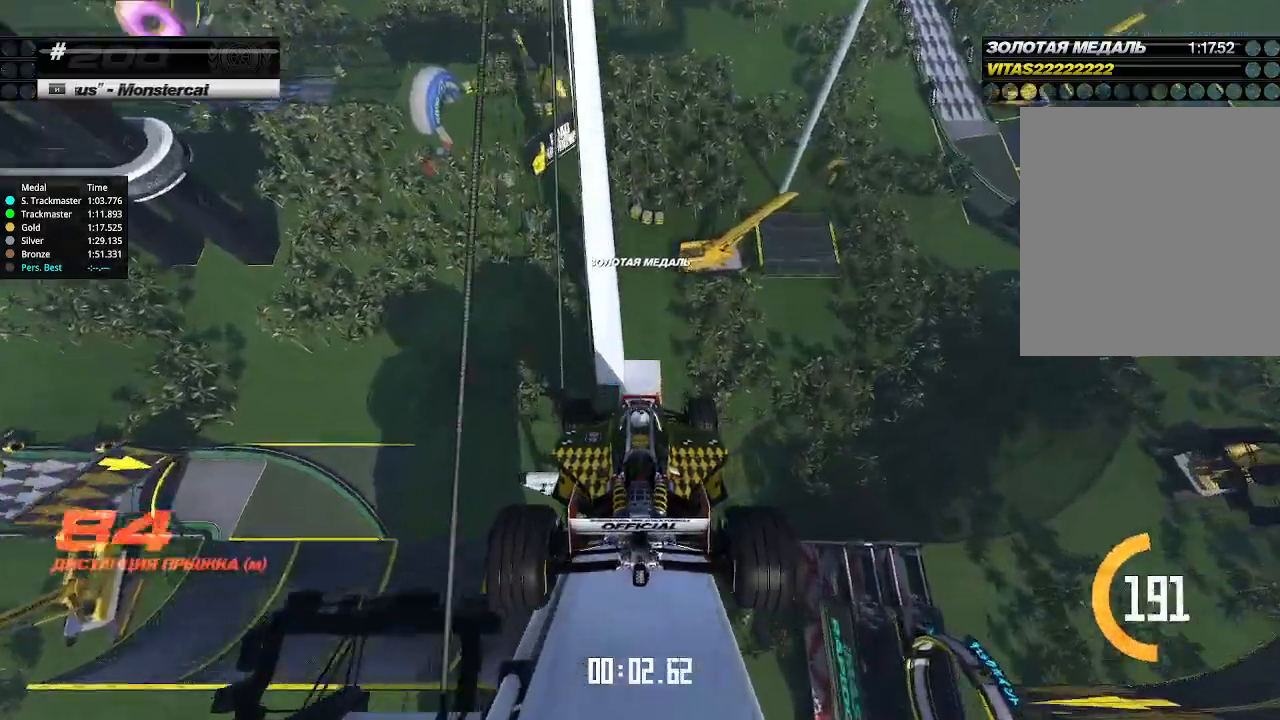
{"keys": ["up"], "events": []}
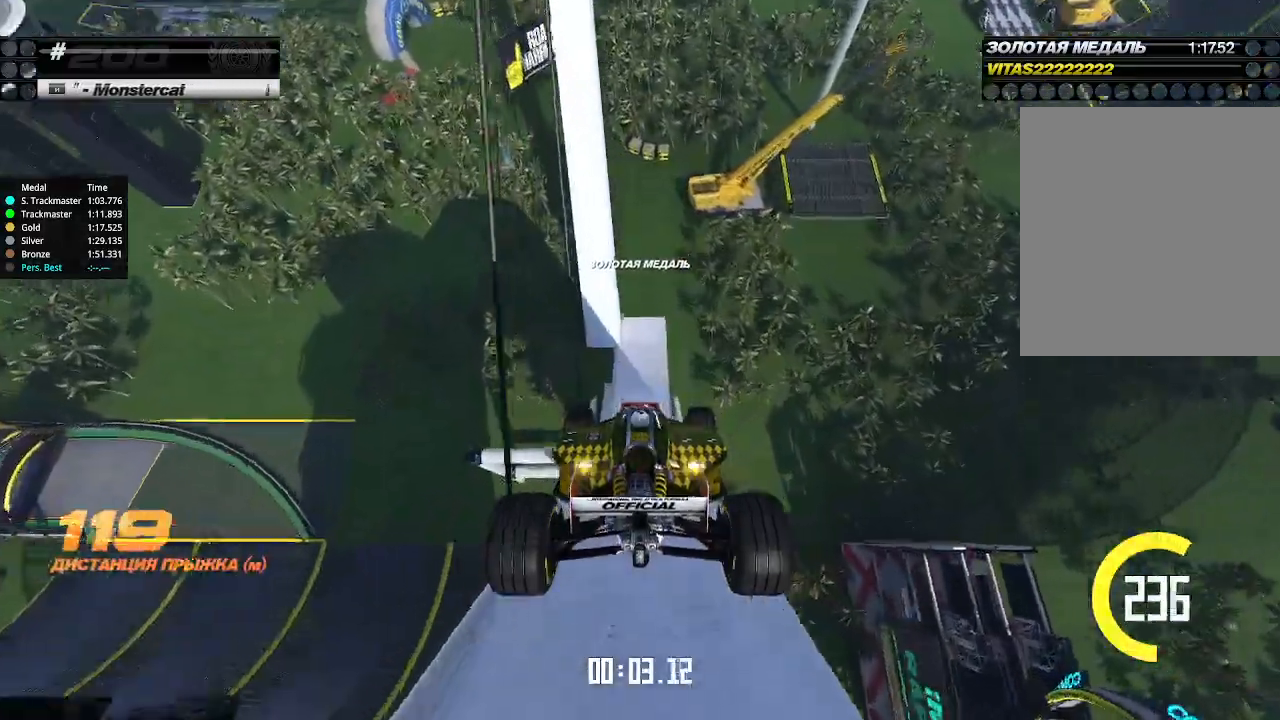
{"keys": ["up"], "events": []}
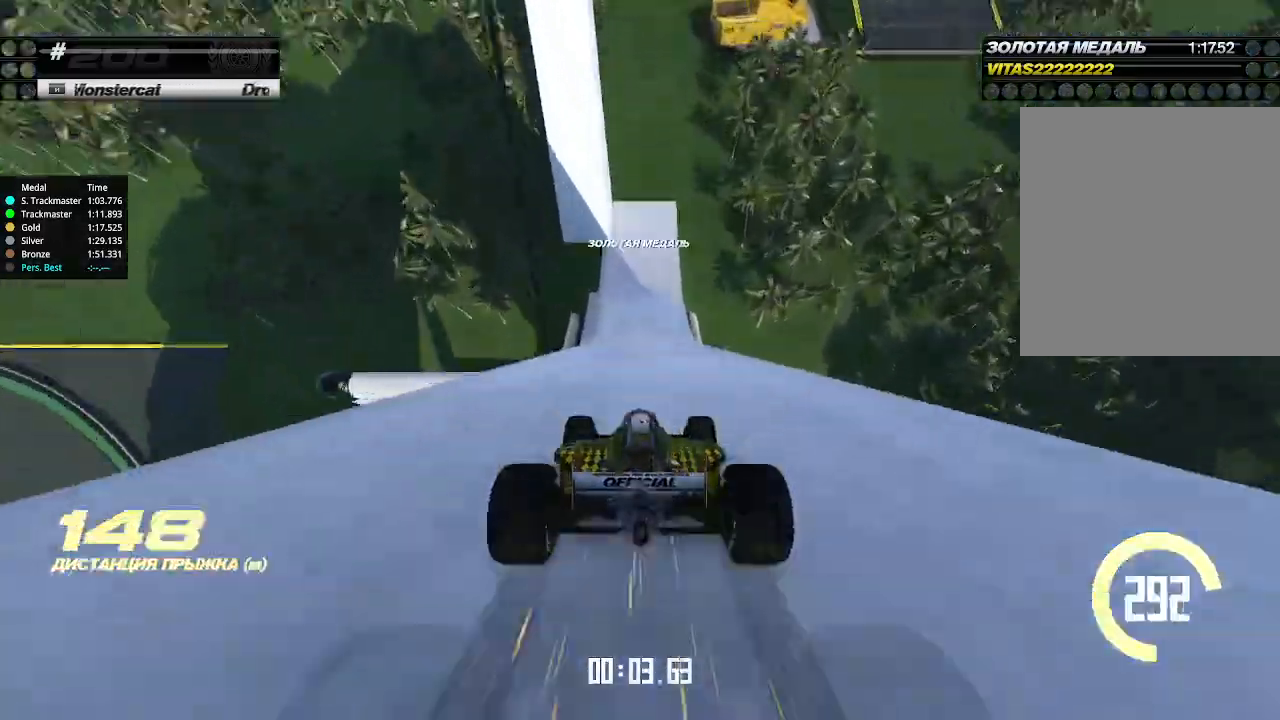
{"keys": ["up"], "events": []}
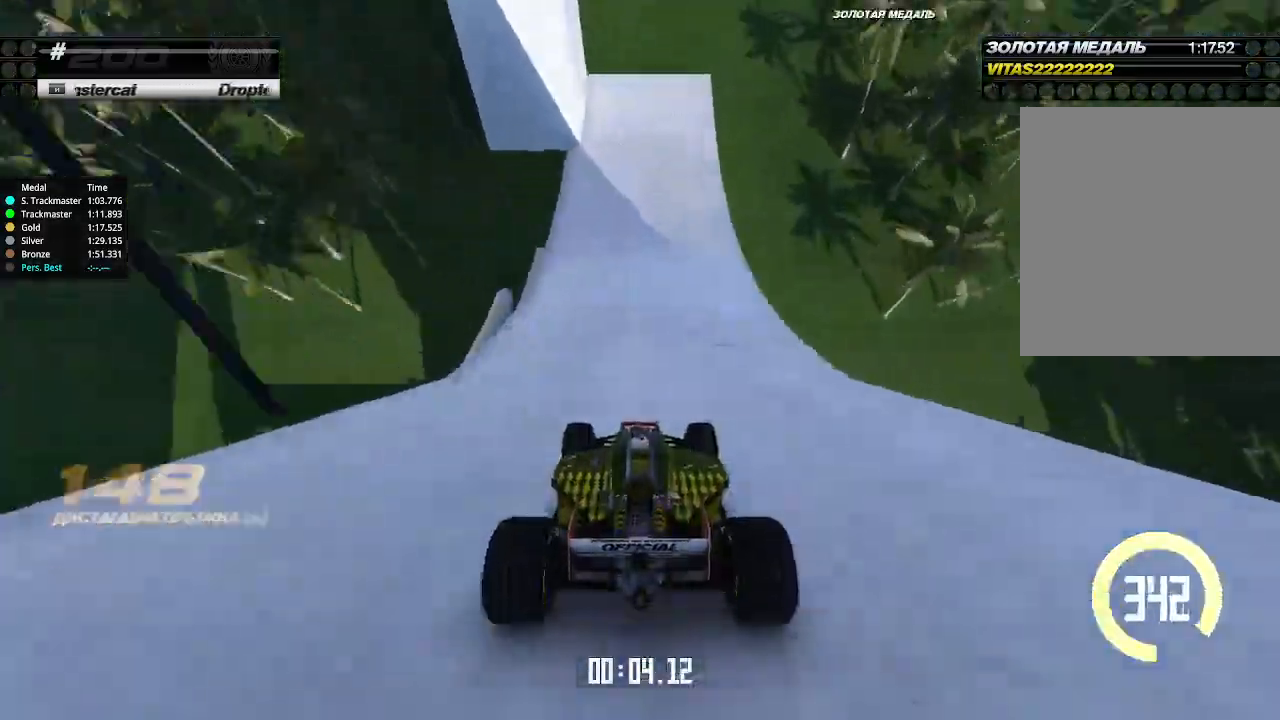
{"keys": ["down", "left", "up"], "events": [[133, "left", "down"], [367, "down", "down"]]}
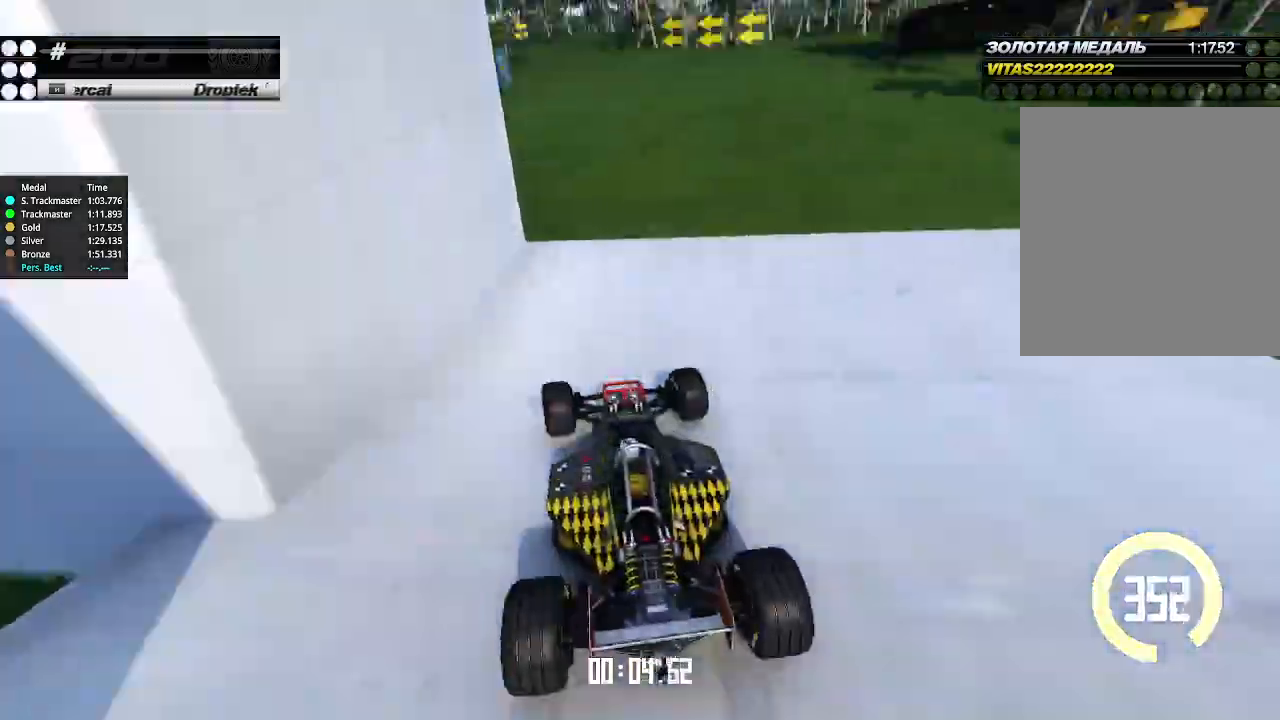
{"keys": ["left", "up"], "events": [[33, "down", "up"], [233, "down", "down"], [367, "down", "up"]]}
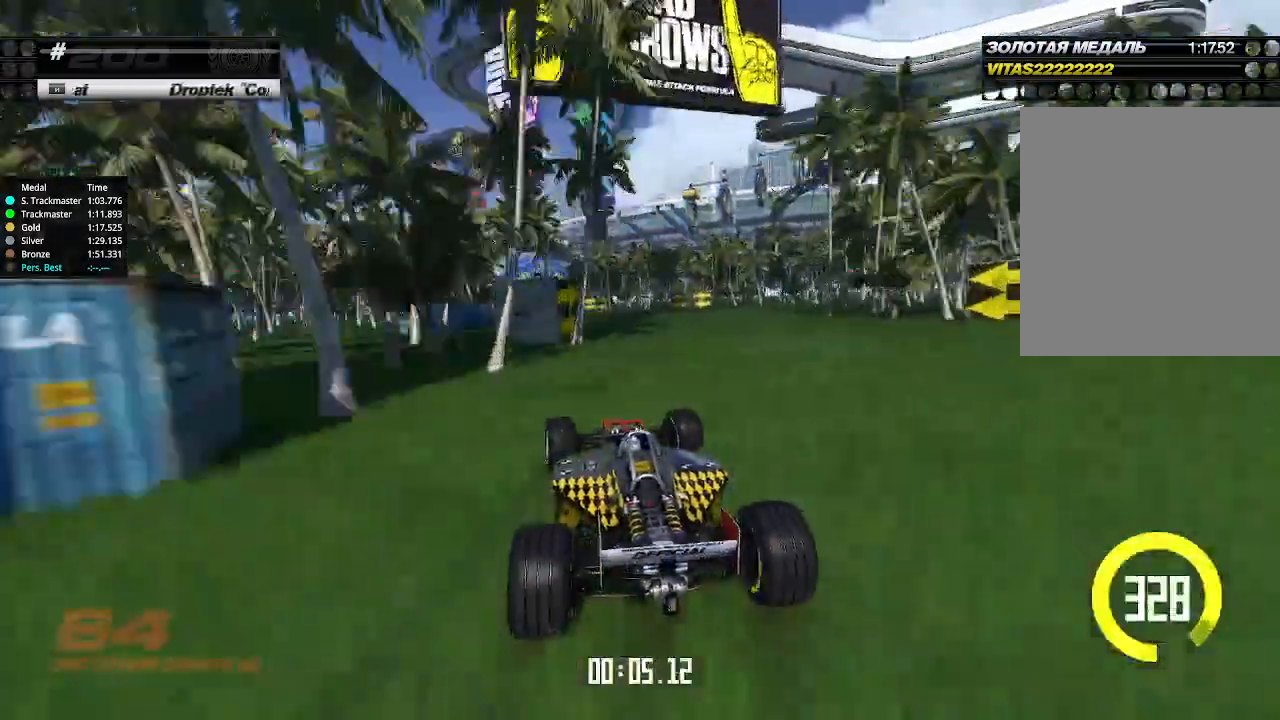
{"keys": ["up"], "events": [[200, "left", "up"], [233, "left", "down"], [367, "left", "up"]]}
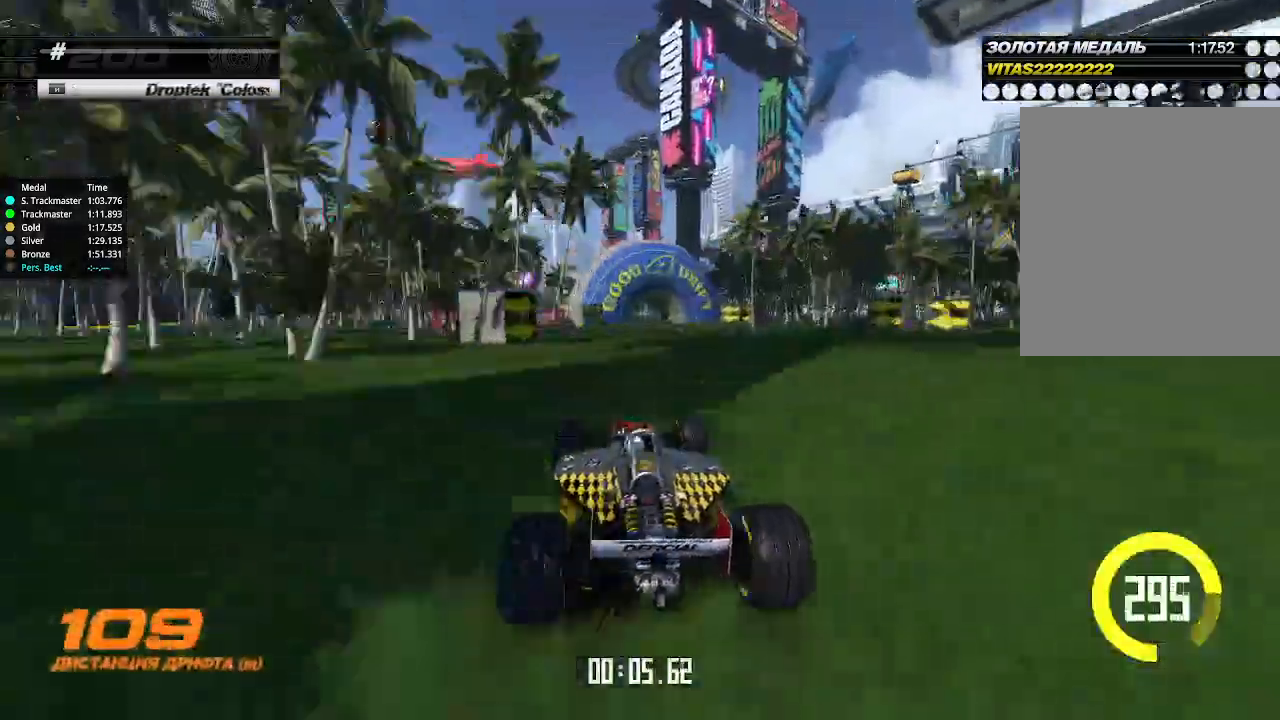
{"keys": ["left", "up"], "events": [[400, "left", "down"]]}
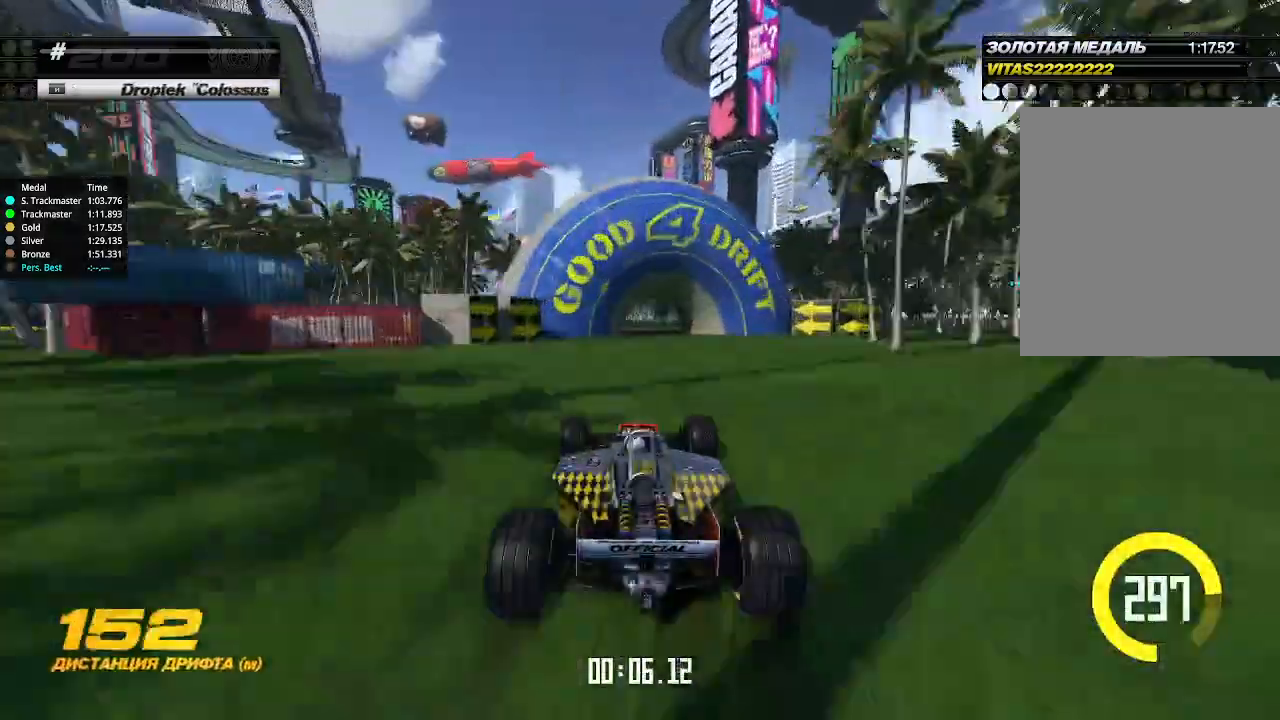
{"keys": ["left", "up"], "events": [[133, "left", "up"], [300, "left", "down"], [433, "left", "up"], [500, "left", "down"]]}
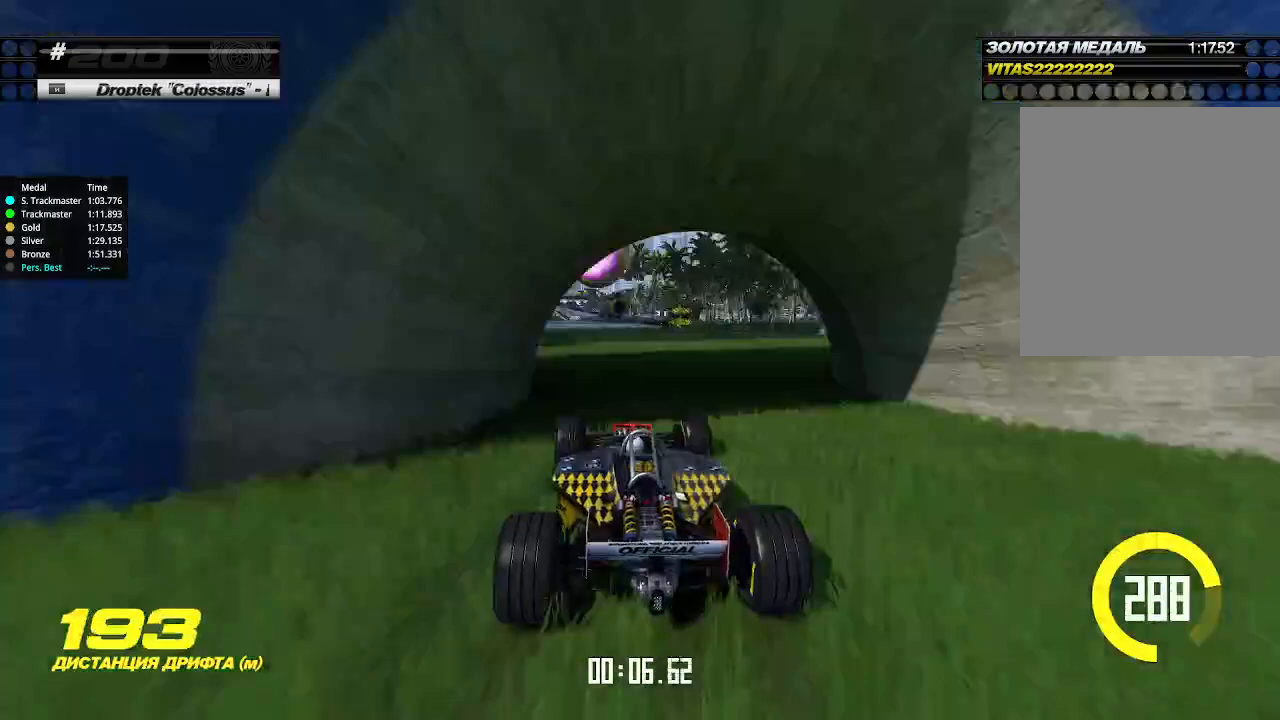
{"keys": ["right", "up"], "events": [[167, "left", "up"], [200, "left", "down"], [333, "left", "up"], [467, "right", "down"]]}
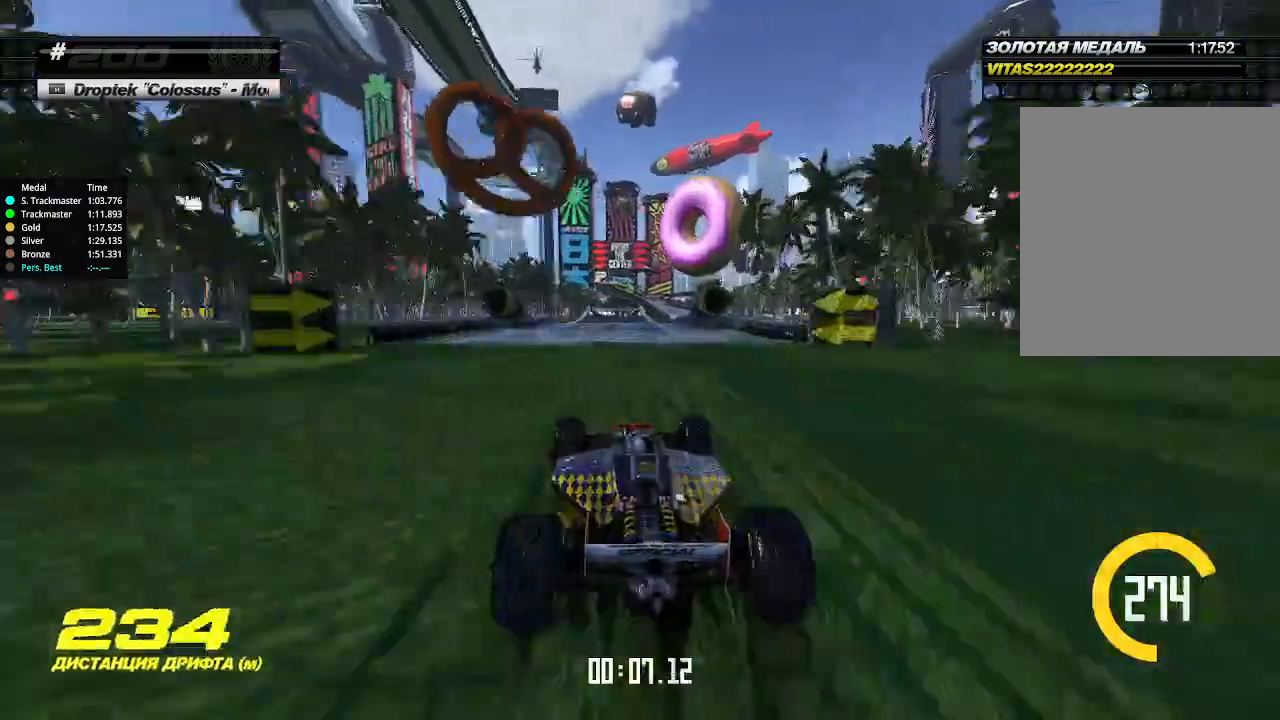
{"keys": ["up"], "events": [[33, "right", "up"], [433, "left", "down"], [500, "left", "up"]]}
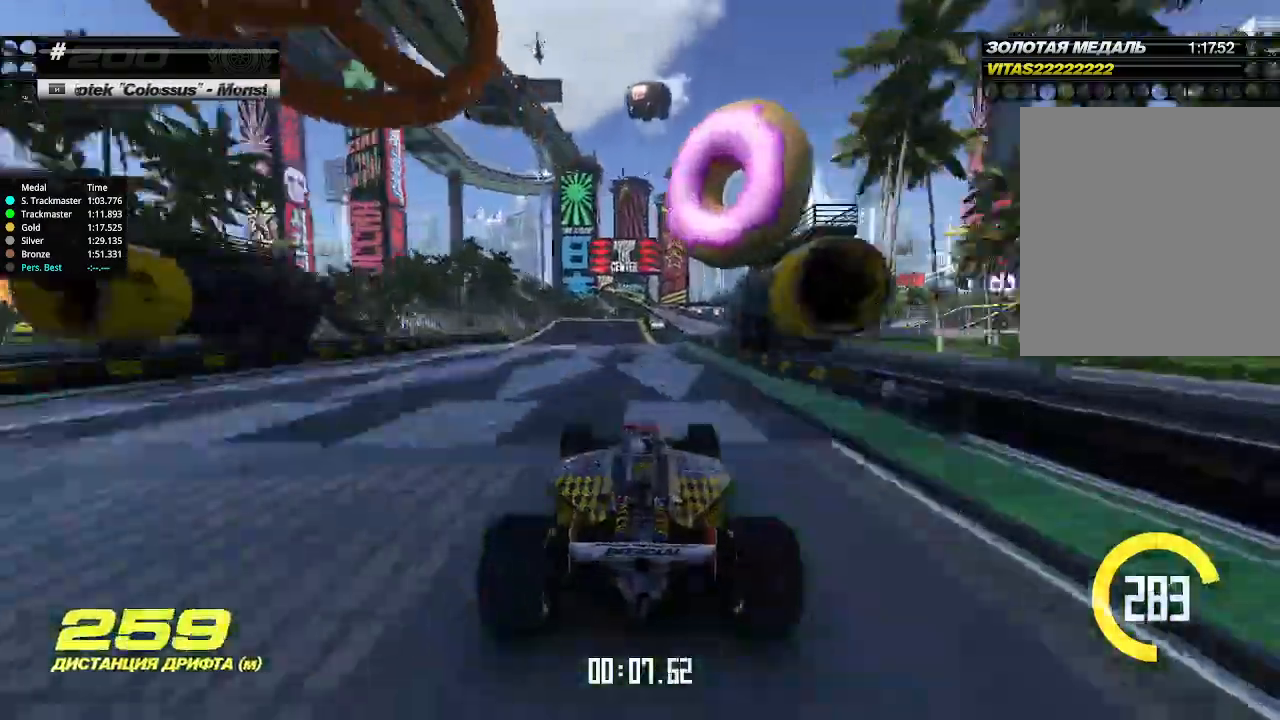
{"keys": ["up"], "events": [[267, "right", "down"], [333, "right", "up"]]}
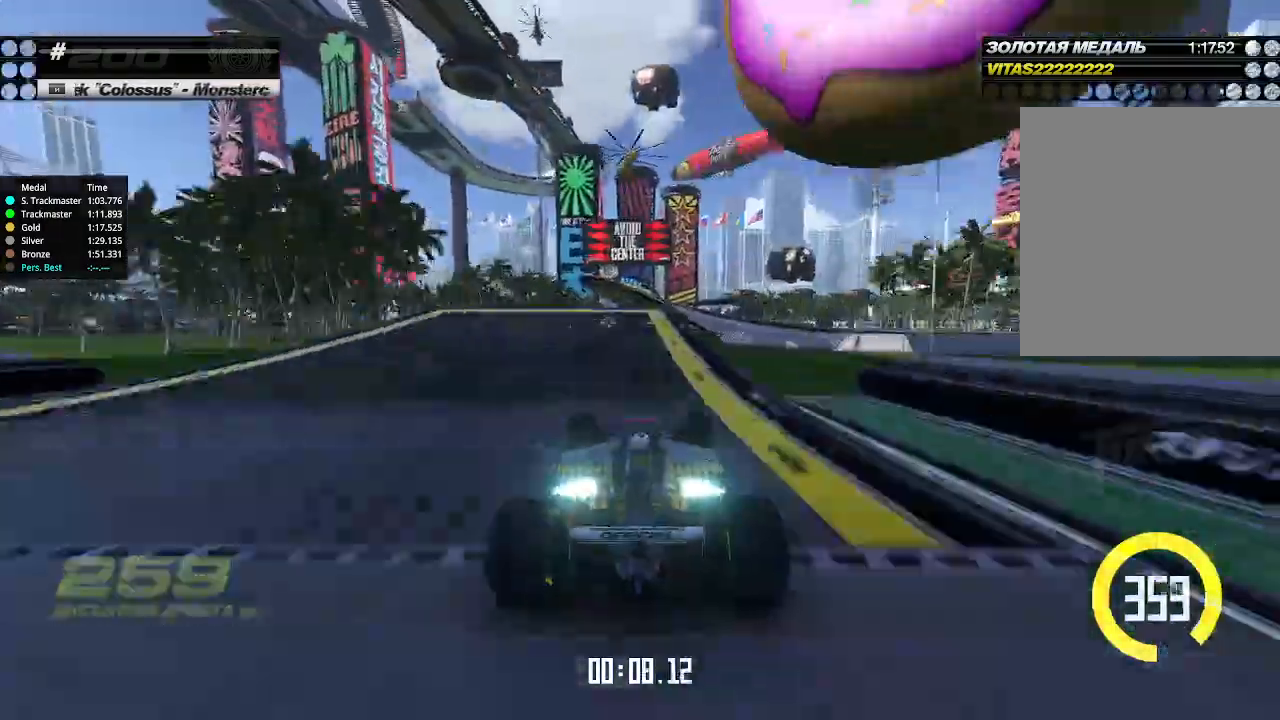
{"keys": ["up"], "events": []}
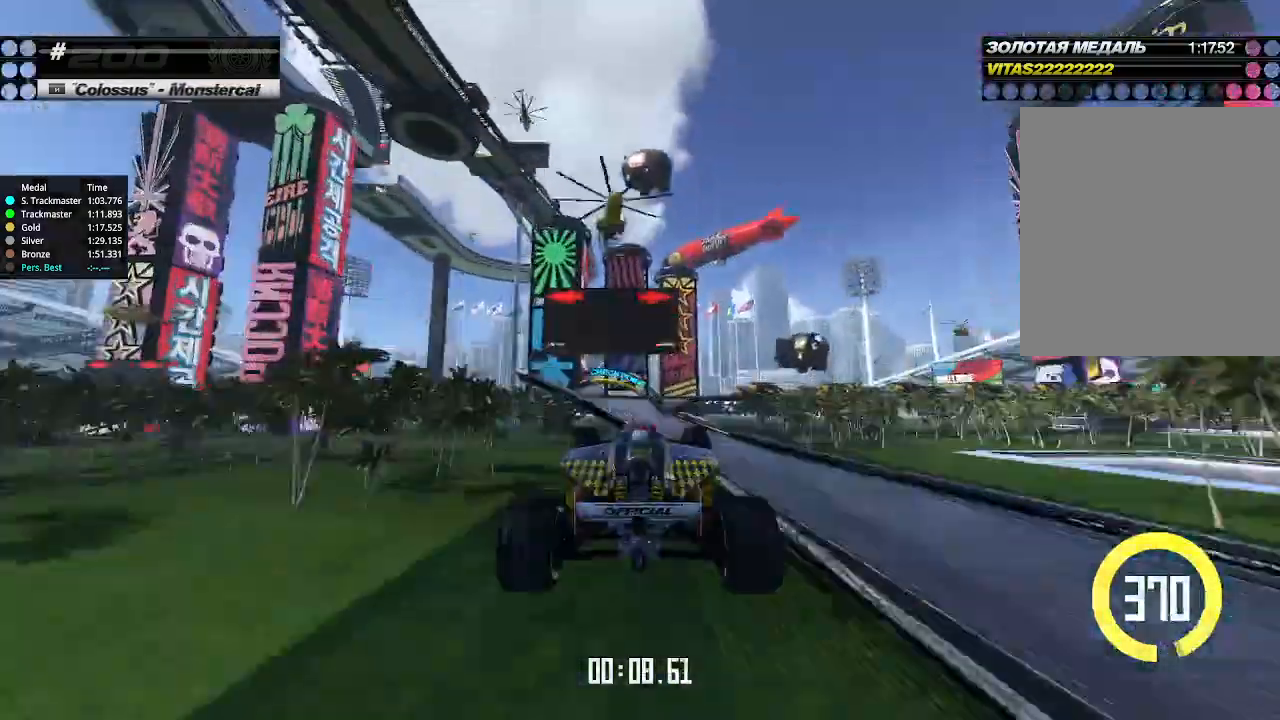
{"keys": ["up"], "events": [[367, "left", "down"], [500, "left", "up"]]}
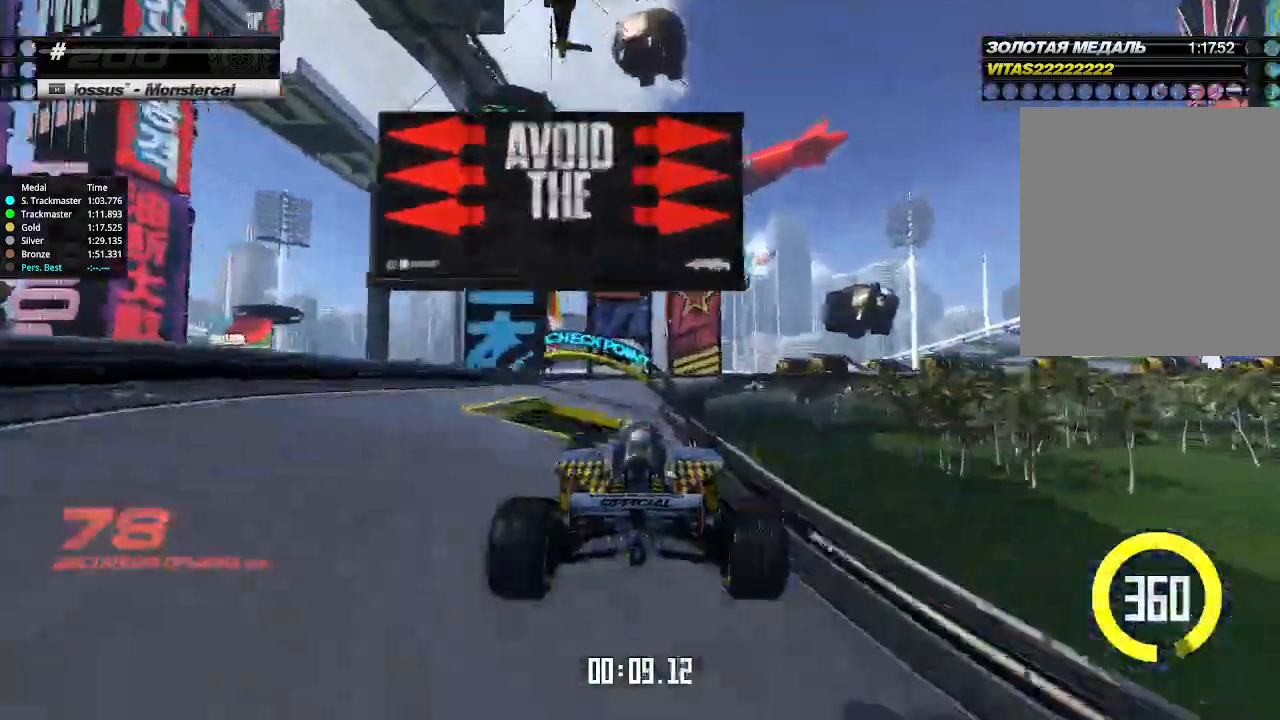
{"keys": ["down", "right"], "events": [[233, "down", "down"], [333, "up", "up"], [467, "right", "down"]]}
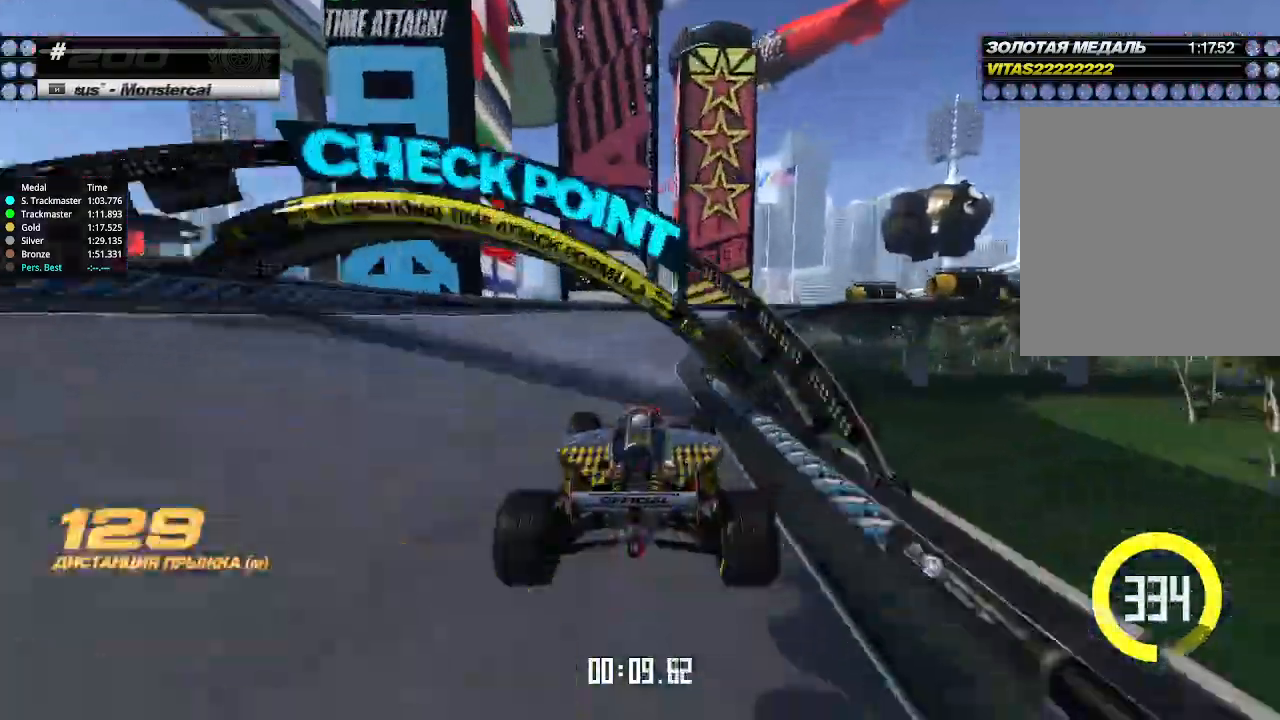
{"keys": ["down", "right"], "events": []}
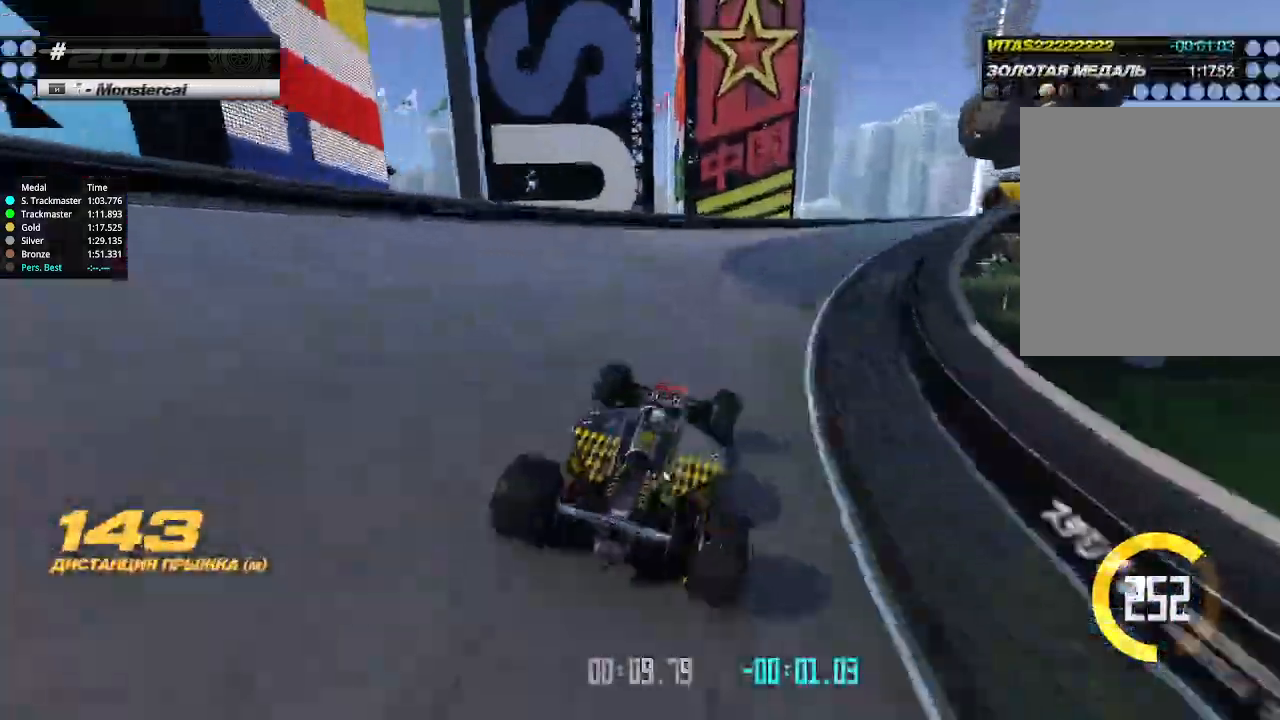
{"keys": ["right", "up"], "events": [[400, "up", "down"], [433, "down", "up"]]}
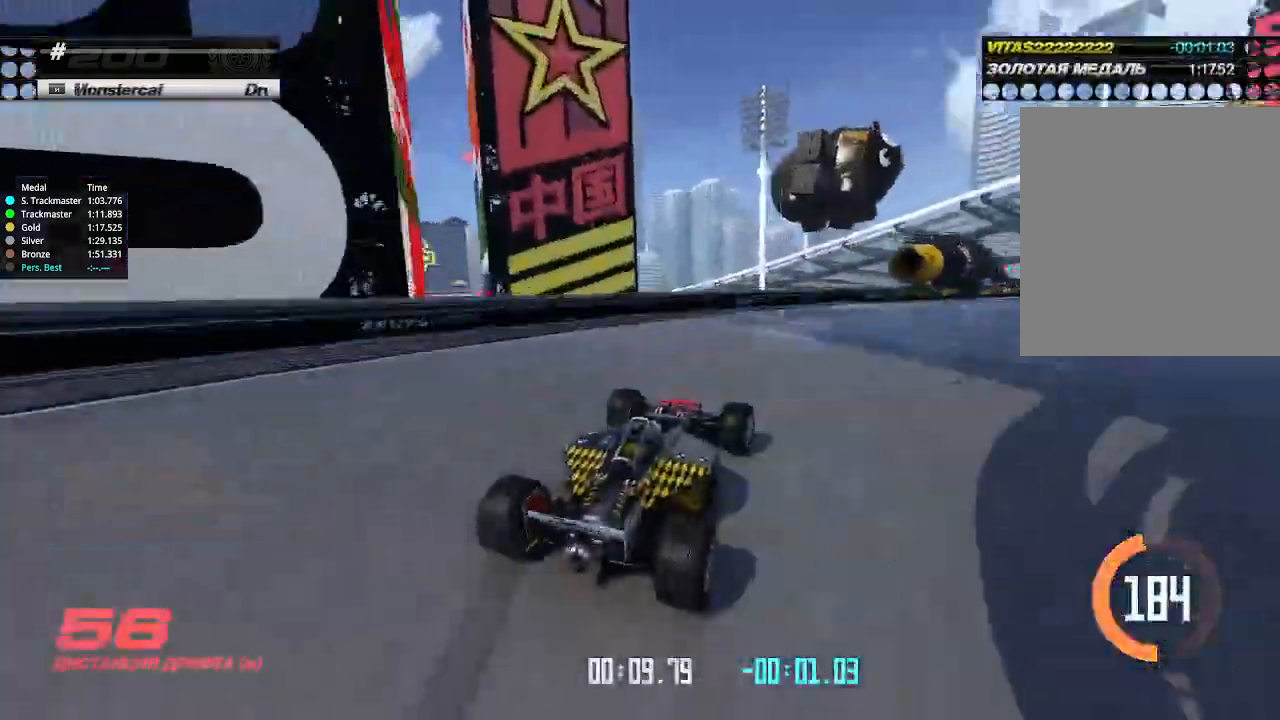
{"keys": ["up"], "events": [[467, "right", "up"]]}
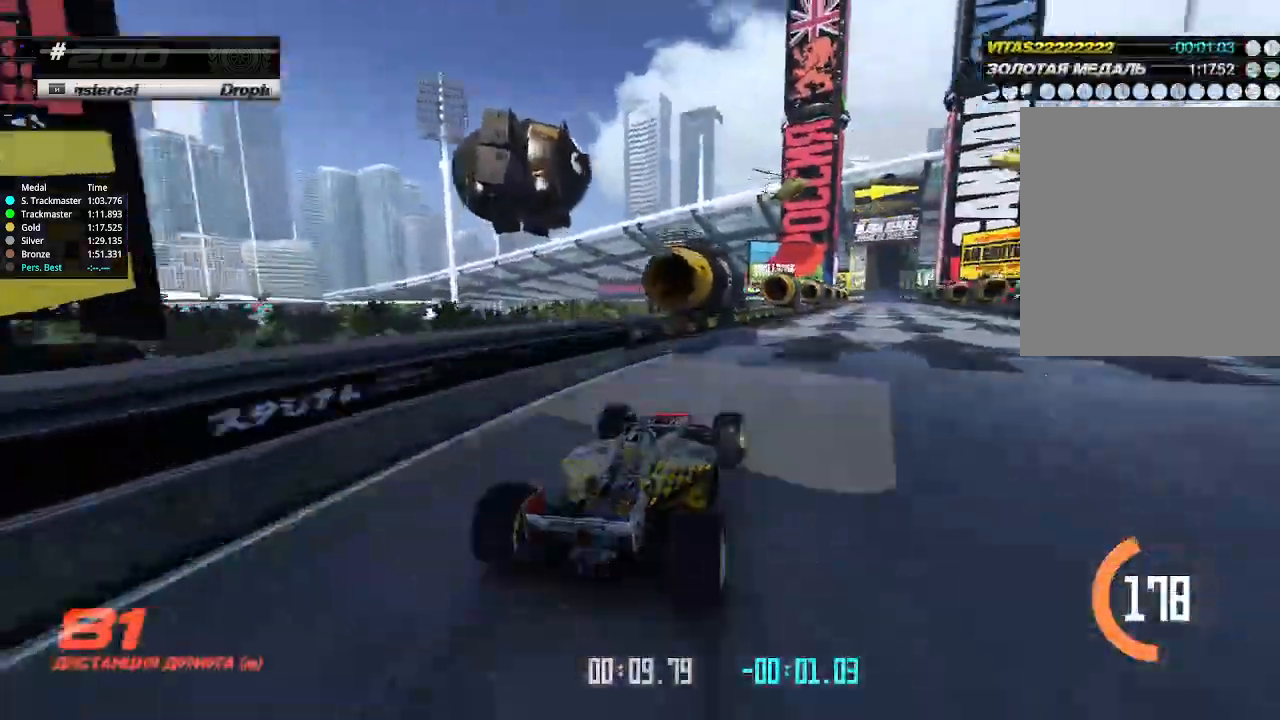
{"keys": ["up"], "events": [[133, "right", "down"], [267, "right", "up"]]}
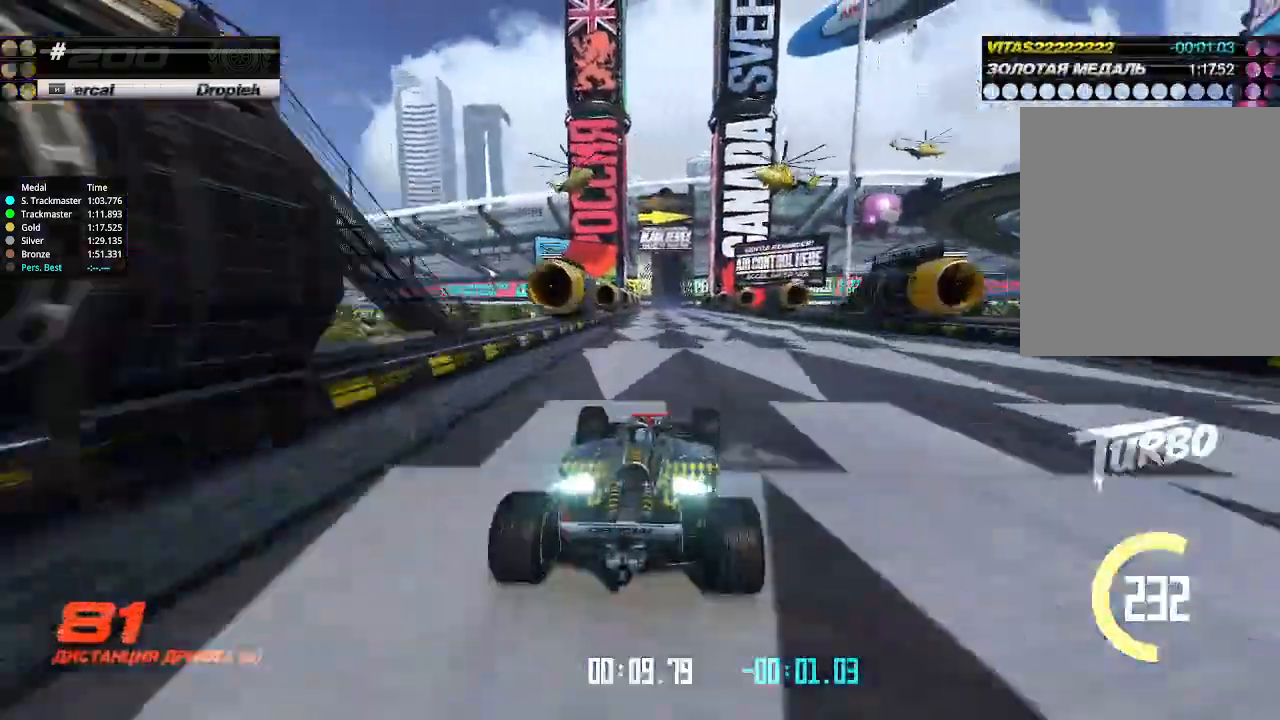
{"keys": ["up"], "events": [[267, "left", "down"], [333, "left", "up"], [467, "left", "down"], [500, "left", "up"]]}
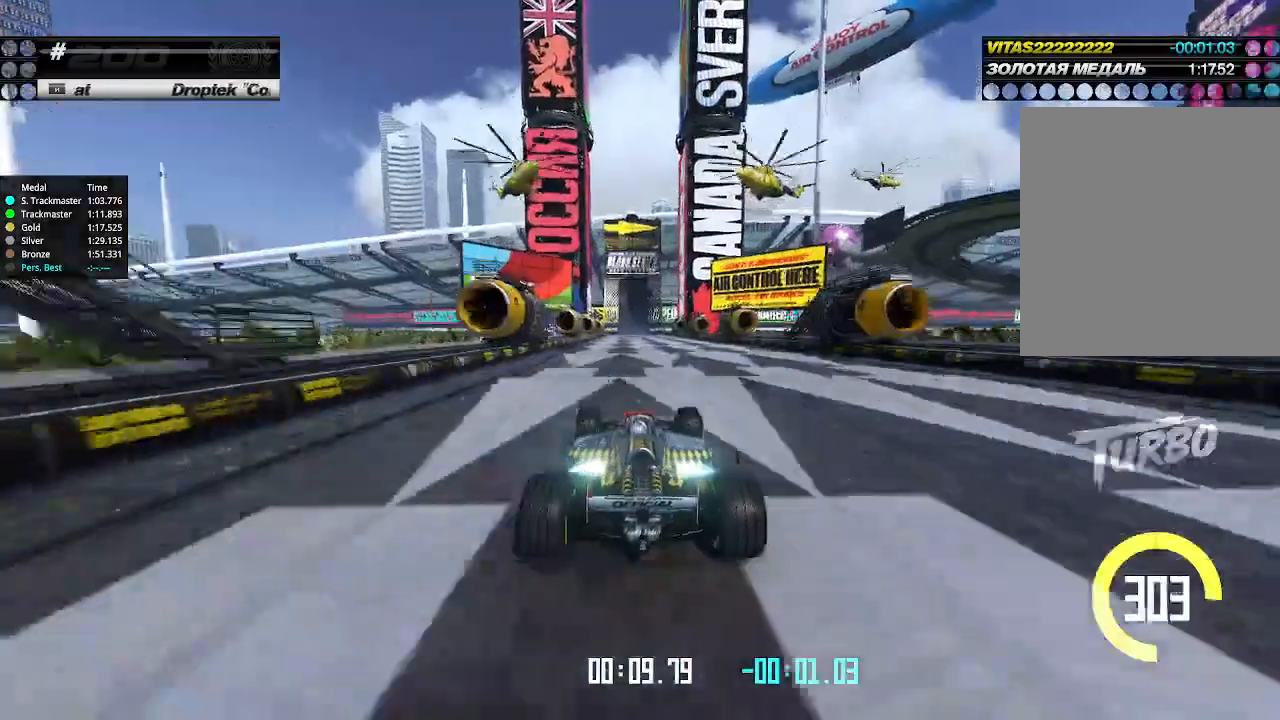
{"keys": ["up"], "events": [[400, "left", "down"], [433, "left", "up"]]}
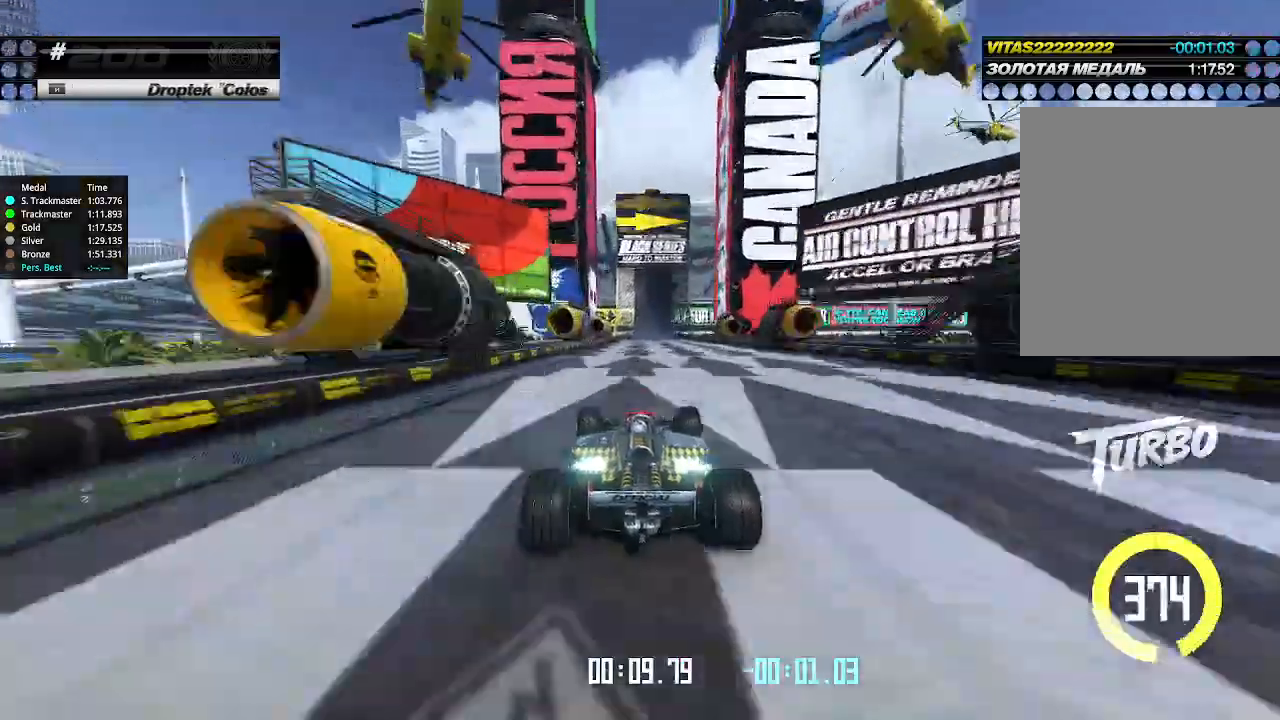
{"keys": ["right", "up"], "events": [[500, "right", "down"]]}
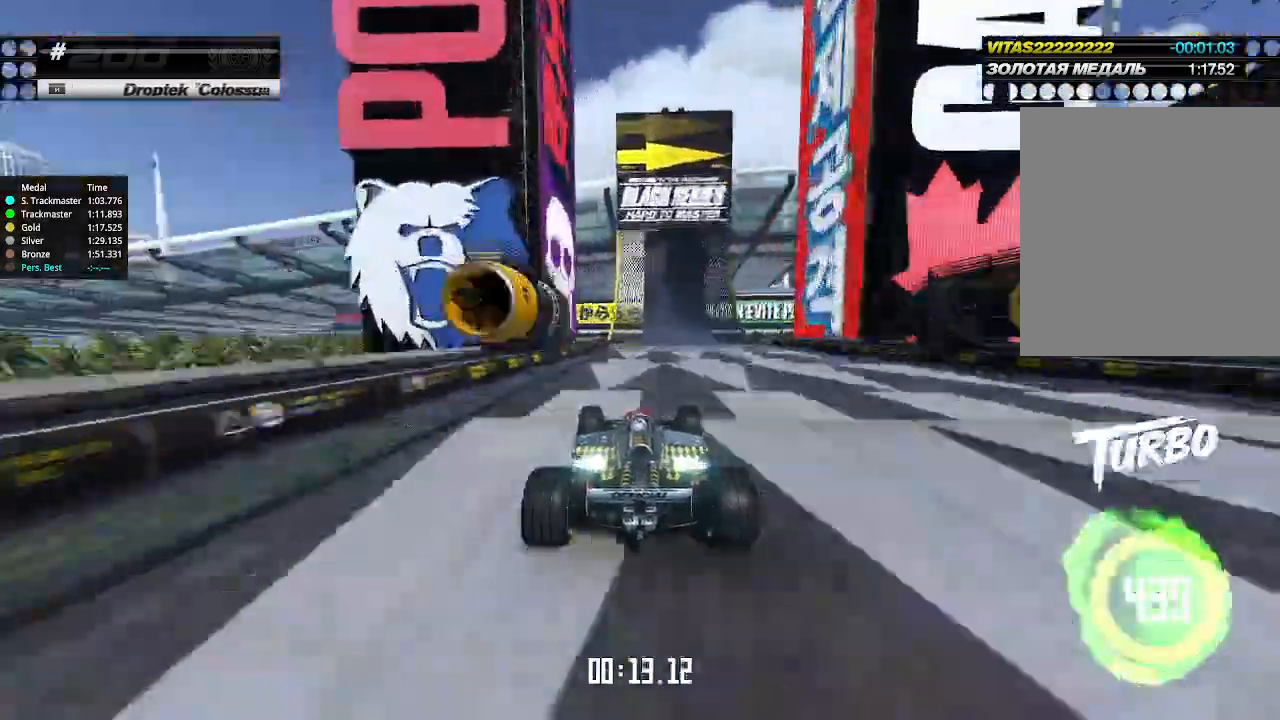
{"keys": ["right", "up"], "events": [[33, "right", "up"], [333, "right", "down"]]}
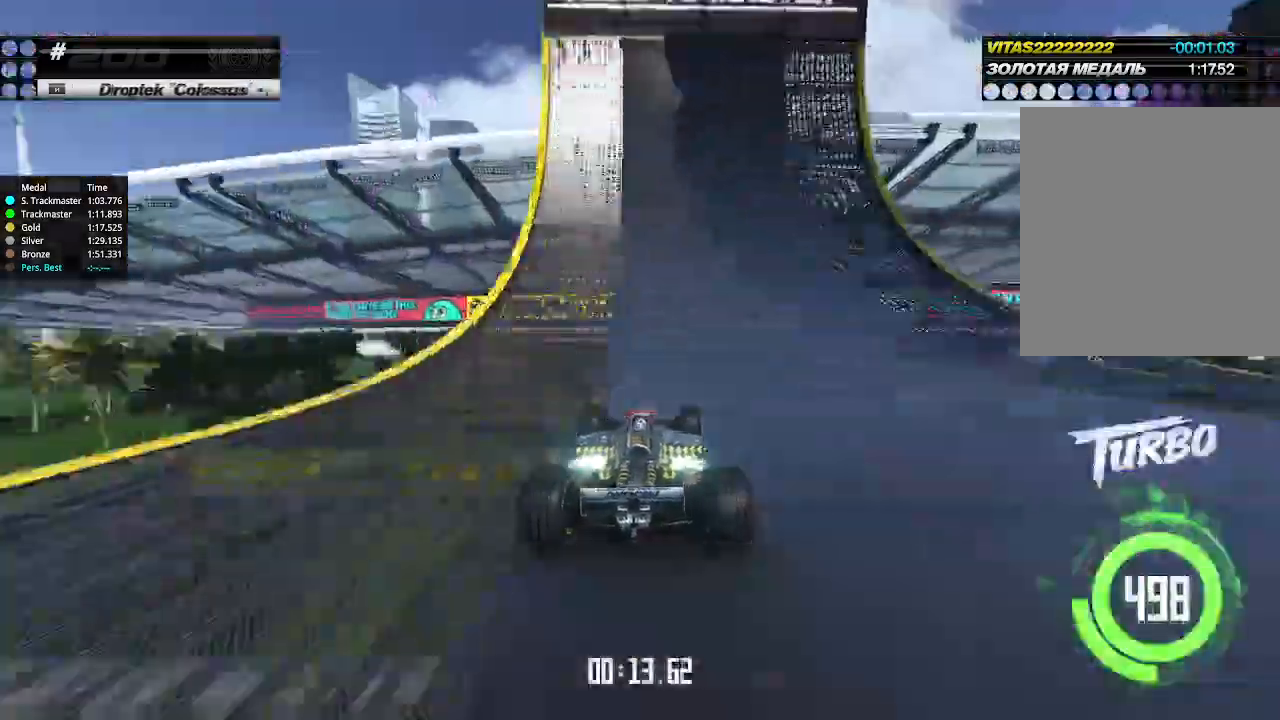
{"keys": ["right", "up"], "events": []}
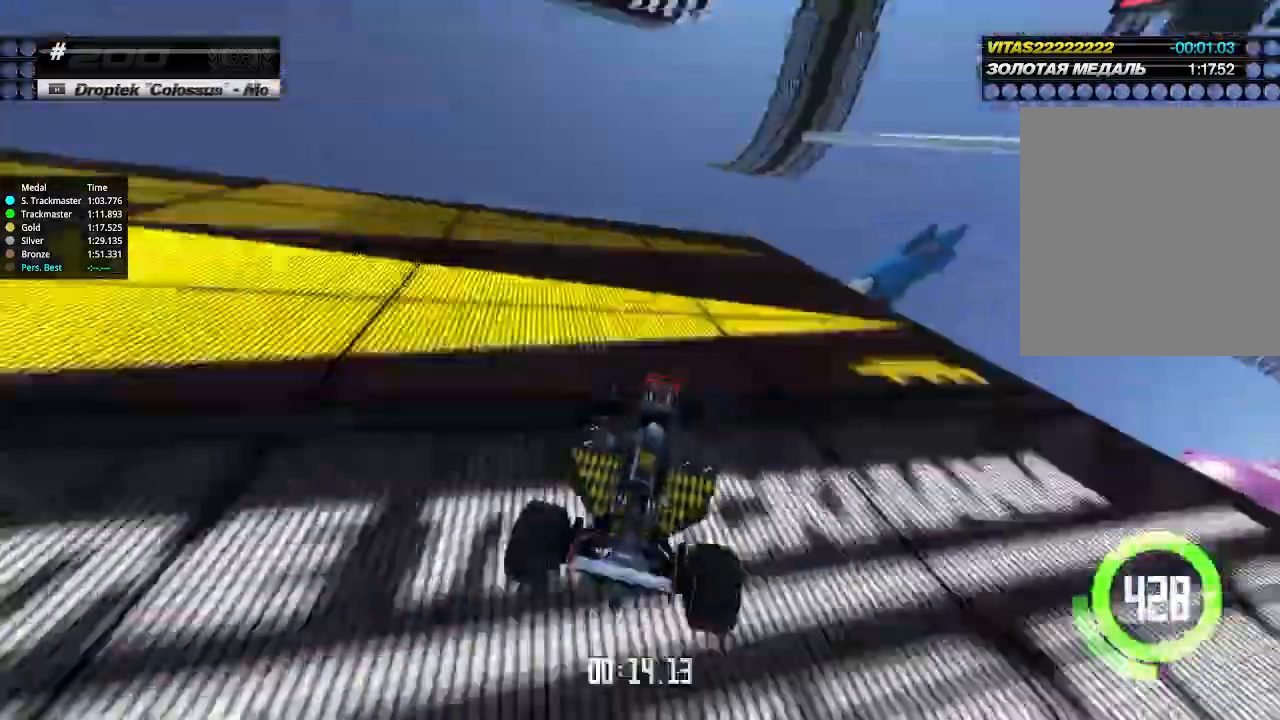
{"keys": ["right", "up"], "events": []}
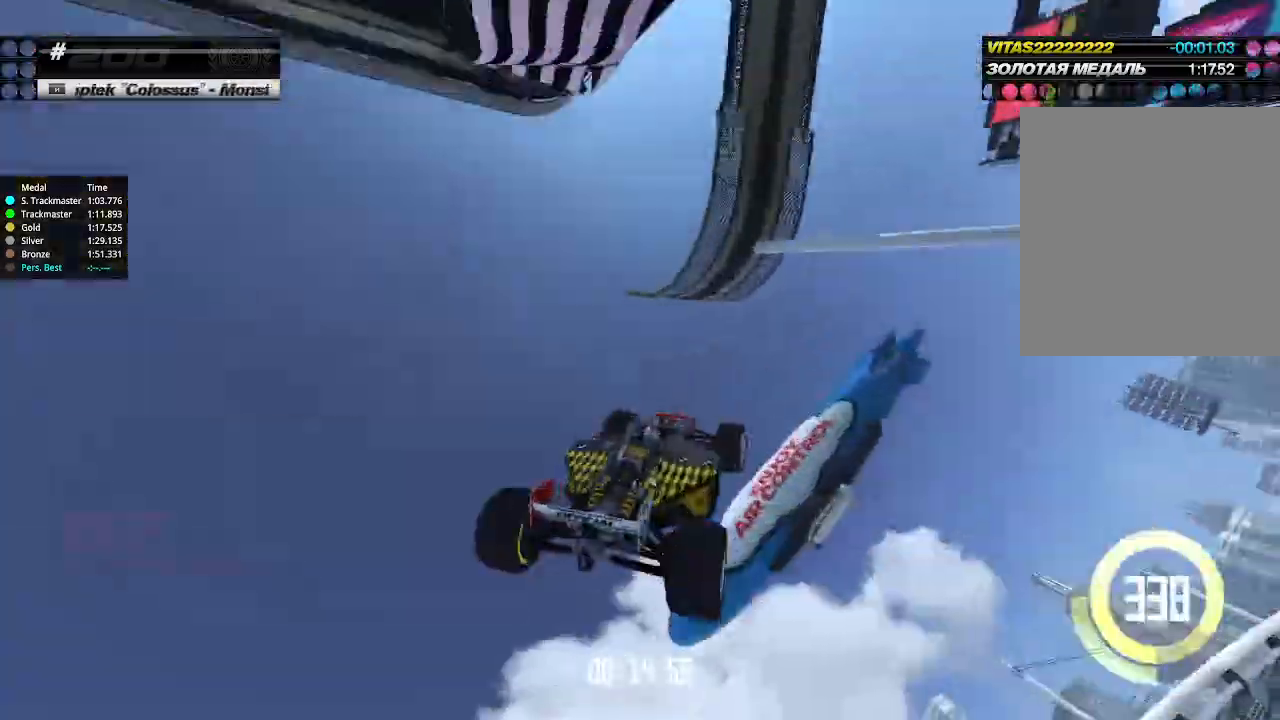
{"keys": ["down", "right"], "events": [[33, "up", "up"], [67, "down", "down"], [400, "down", "up"], [467, "down", "down"]]}
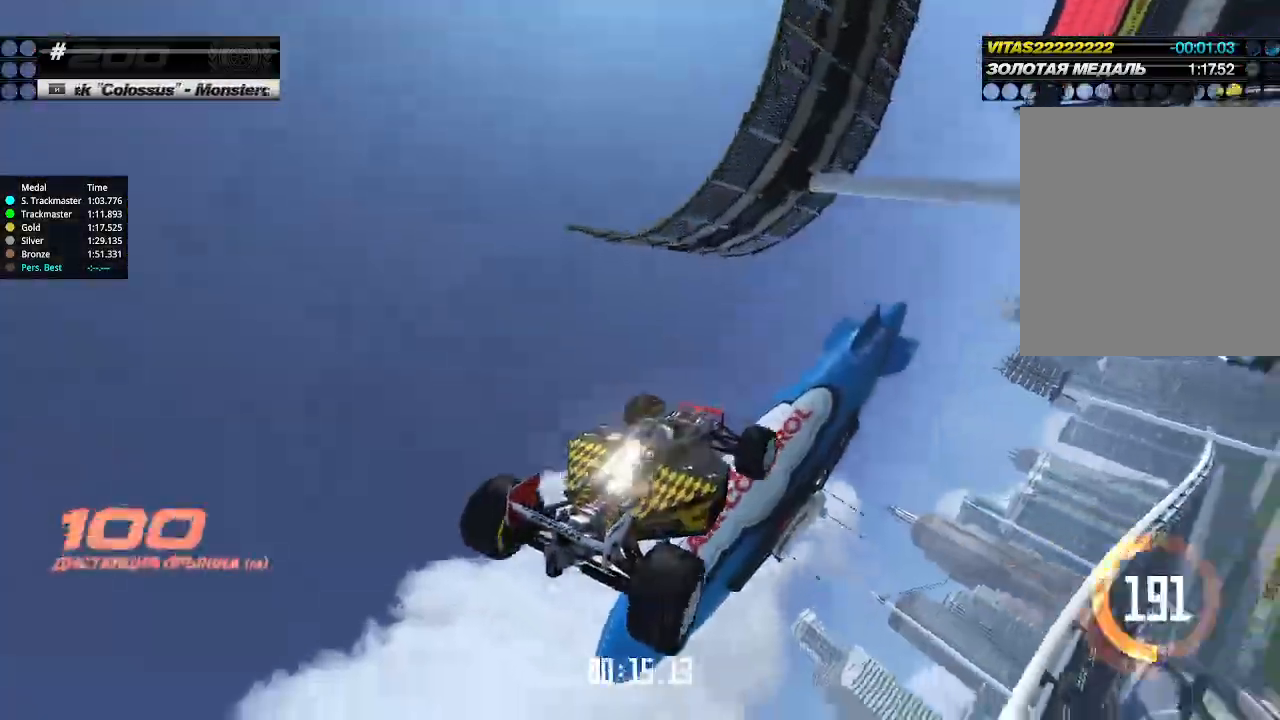
{"keys": ["right"], "events": [[133, "down", "up"]]}
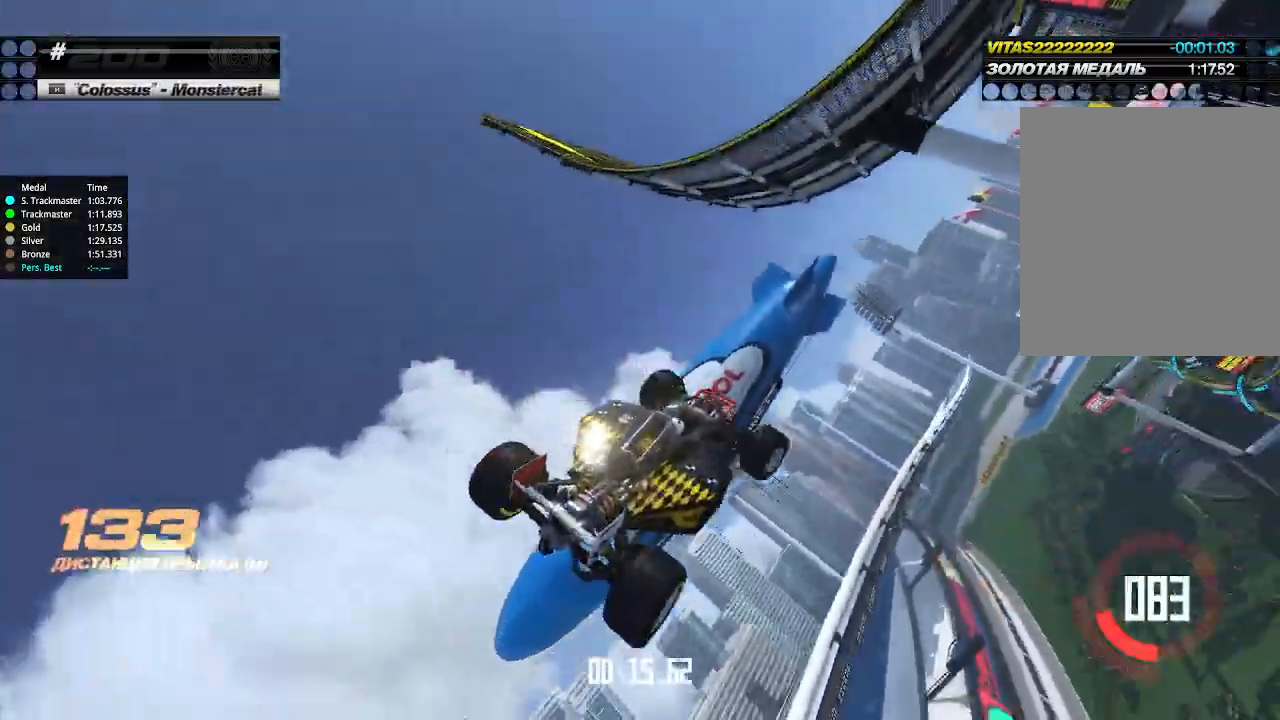
{"keys": ["right", "up"], "events": [[67, "up", "down"]]}